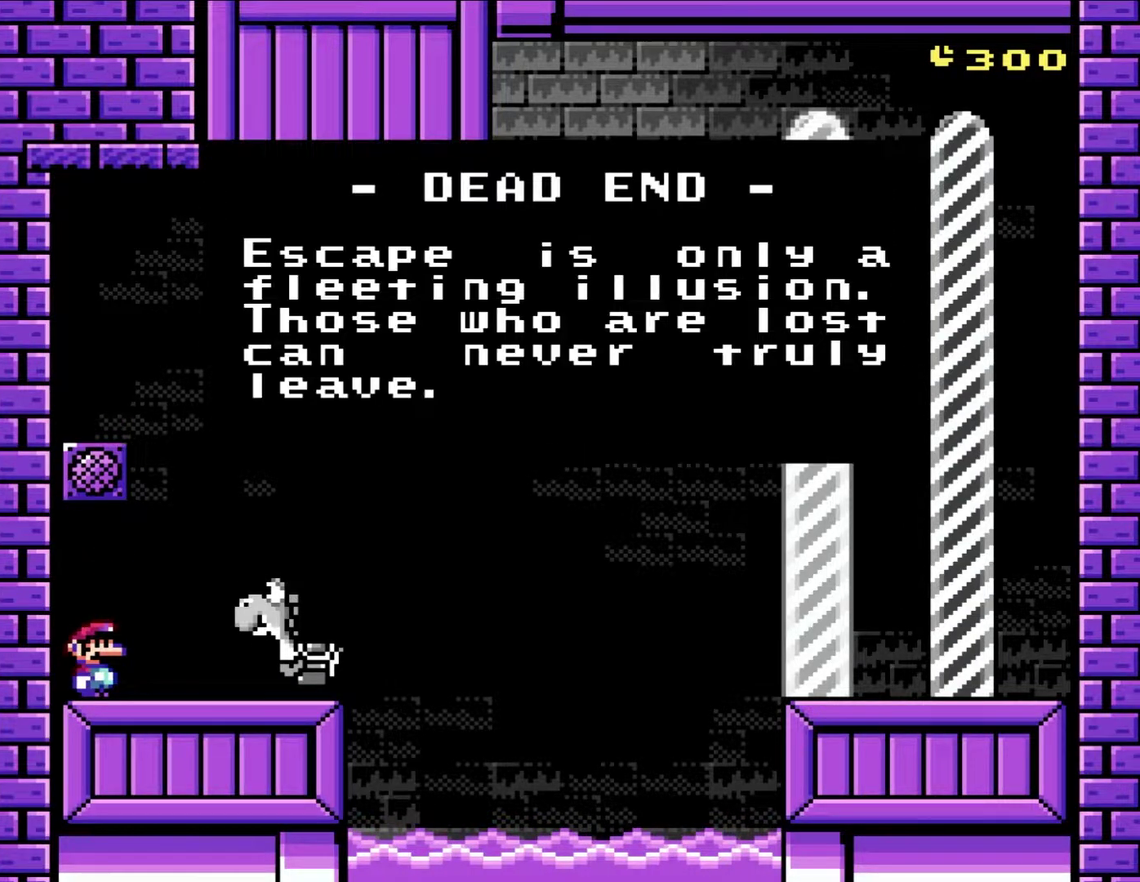
Gameplay with a controller (Nintendo layout); each line is a JSON object with the inputs held at the frame after it. "events" lists button and stick changes between this image and that frame as [ms after this image, input, new state], when the widget could be followed in between. Not read: L3 R3 X.
{"buttons": [], "events": []}
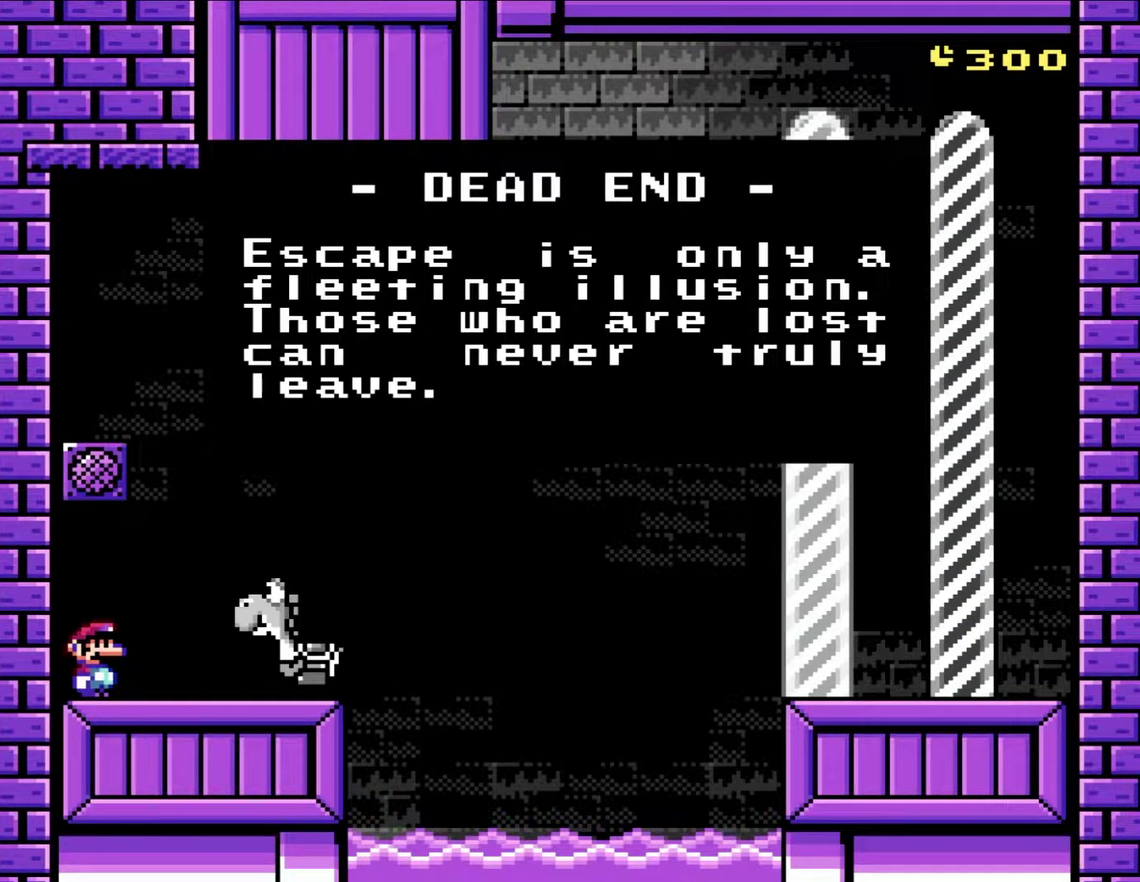
{"buttons": [], "events": []}
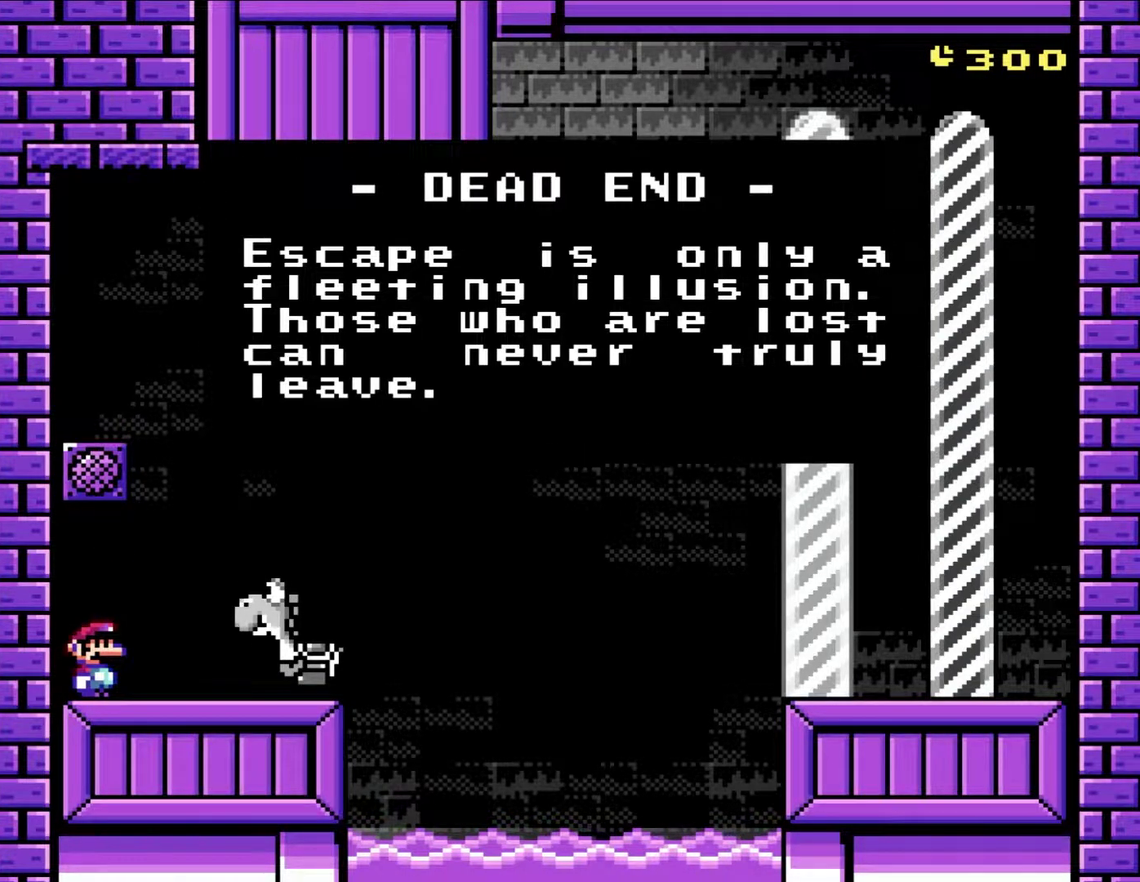
{"buttons": [], "events": []}
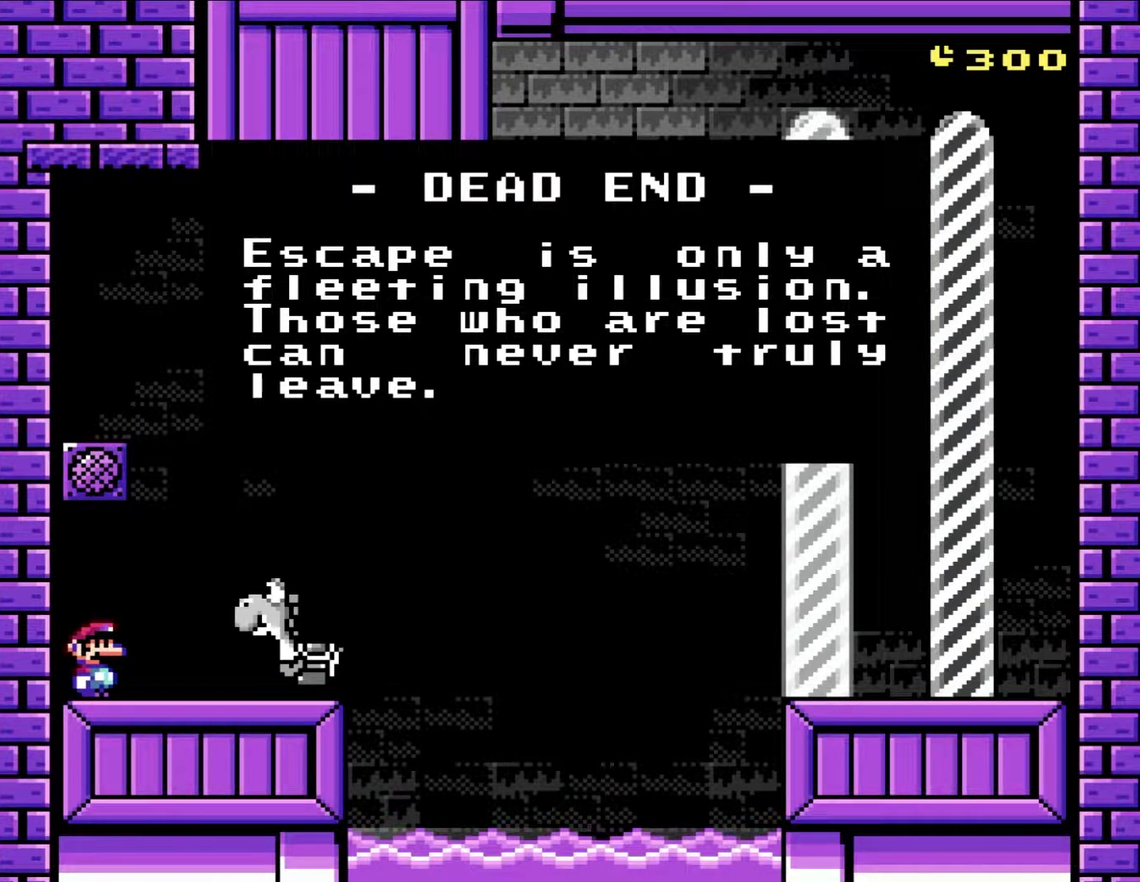
{"buttons": [], "events": []}
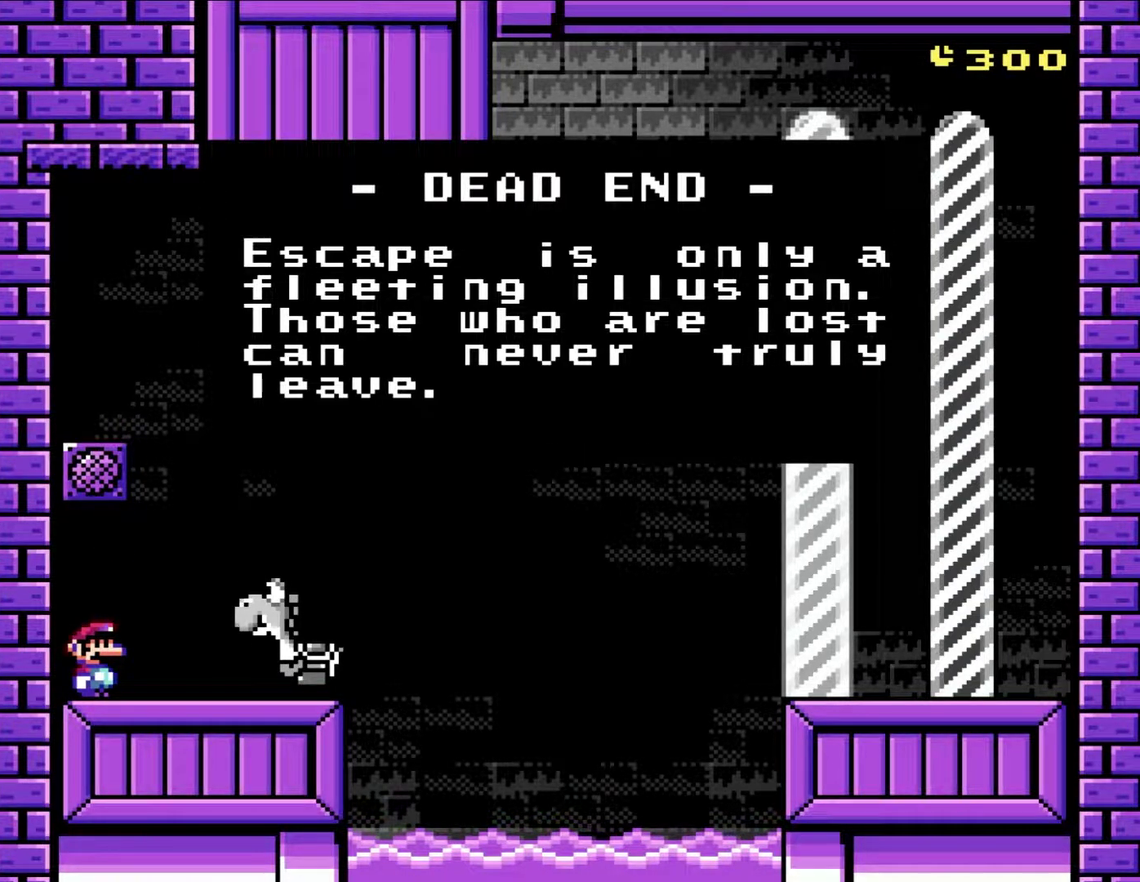
{"buttons": [], "events": []}
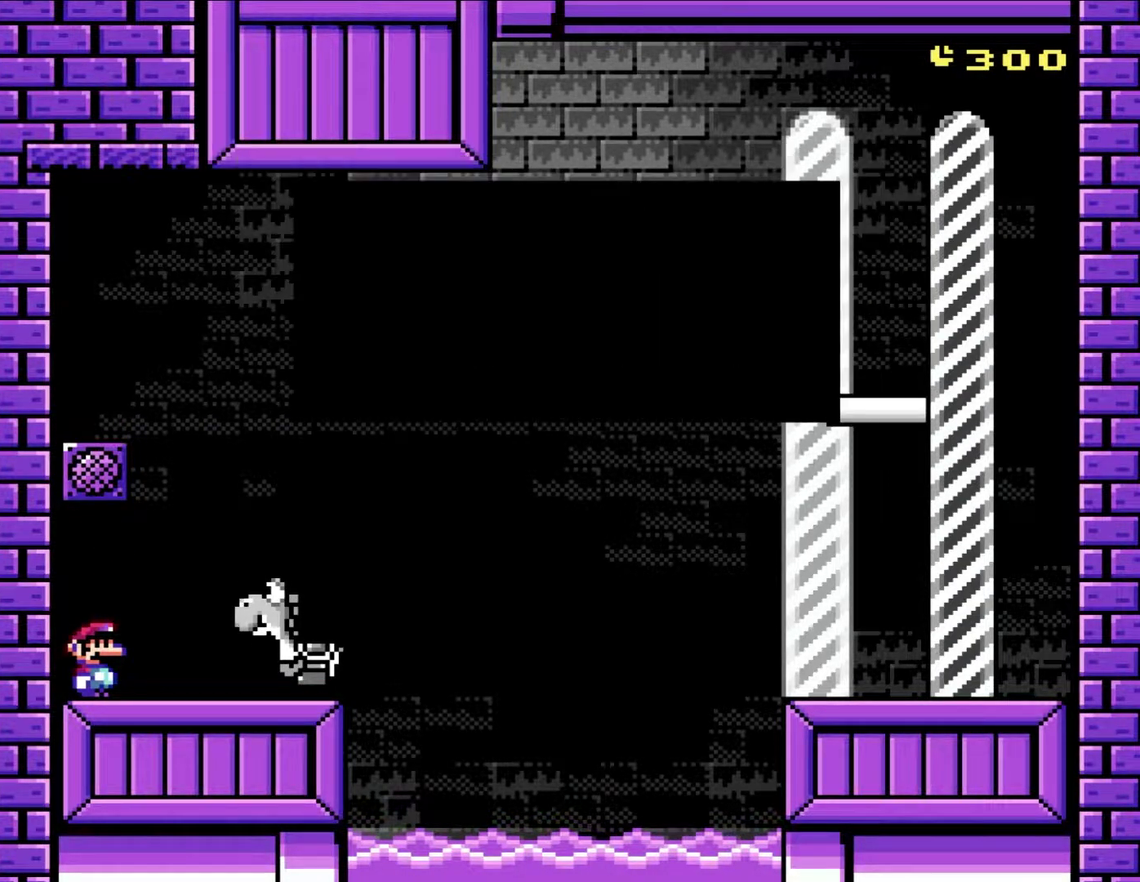
{"buttons": ["Y", "DPAD_RIGHT"], "events": [[50, "A", "down"], [167, "A", "up"], [383, "Y", "down"], [483, "DPAD_RIGHT", "down"]]}
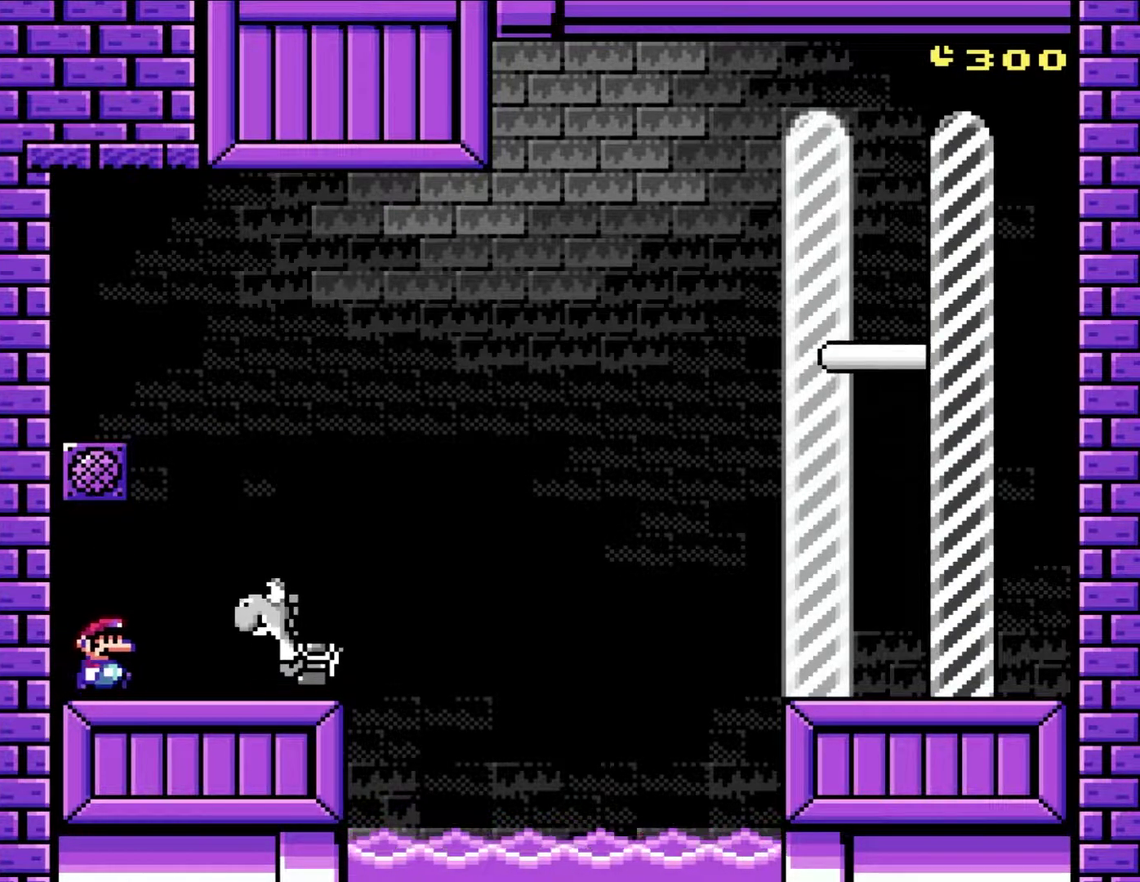
{"buttons": ["Y"], "events": [[250, "B", "down"], [350, "B", "up"], [467, "DPAD_RIGHT", "up"]]}
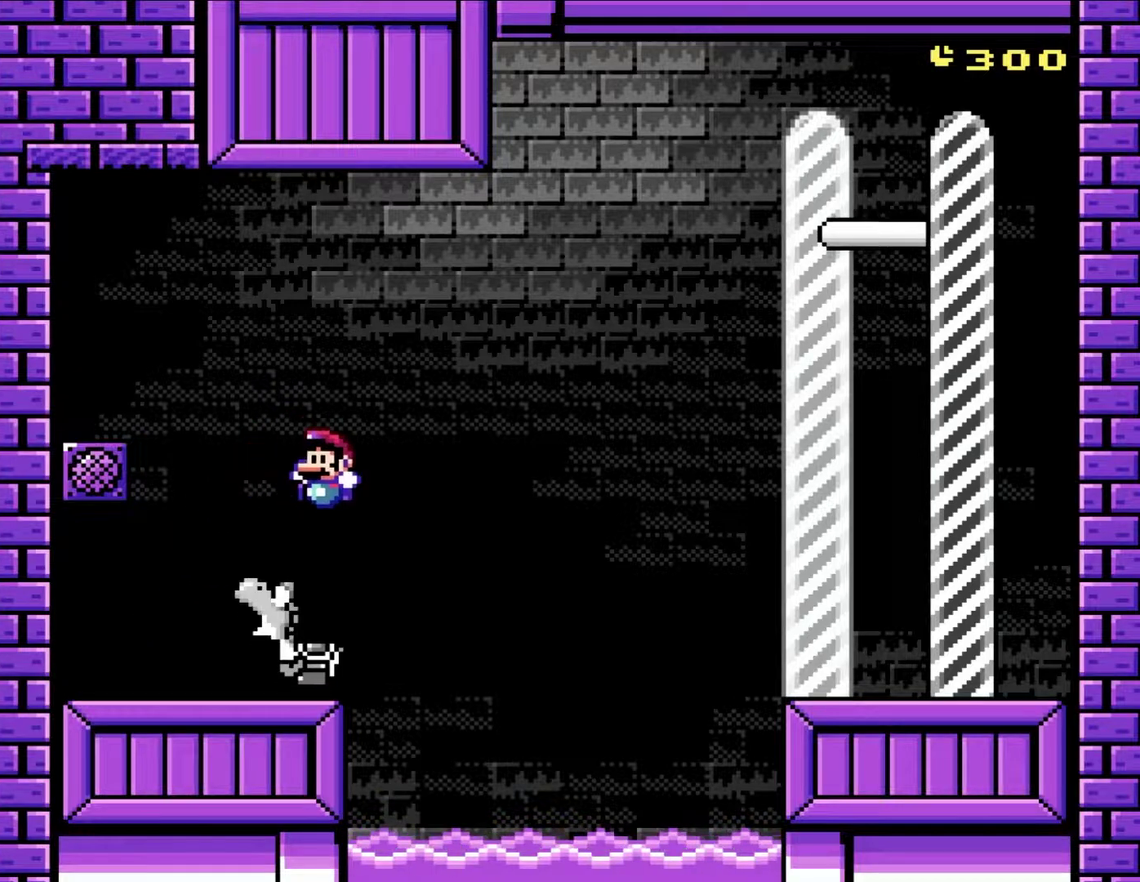
{"buttons": ["Y"], "events": [[17, "DPAD_LEFT", "down"], [383, "DPAD_LEFT", "up"]]}
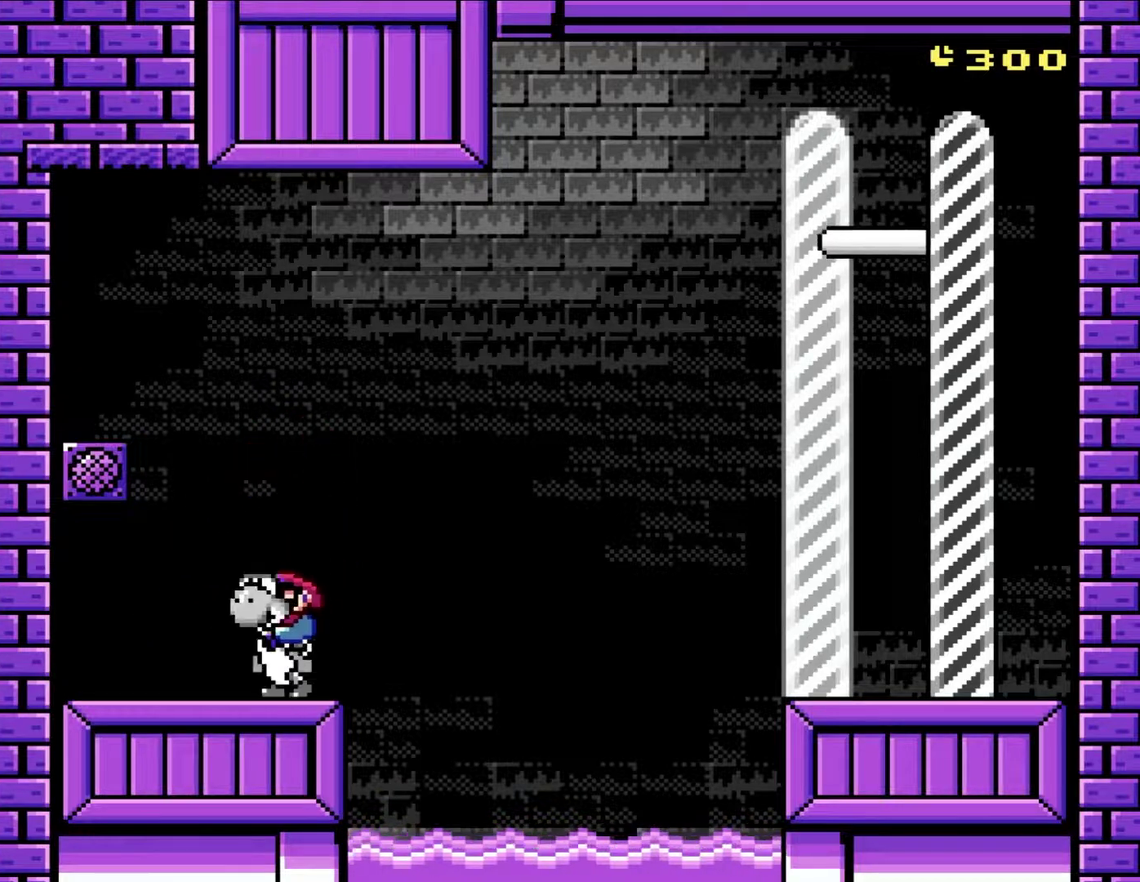
{"buttons": ["B", "Y", "DPAD_RIGHT"], "events": [[117, "DPAD_RIGHT", "down"], [317, "B", "down"]]}
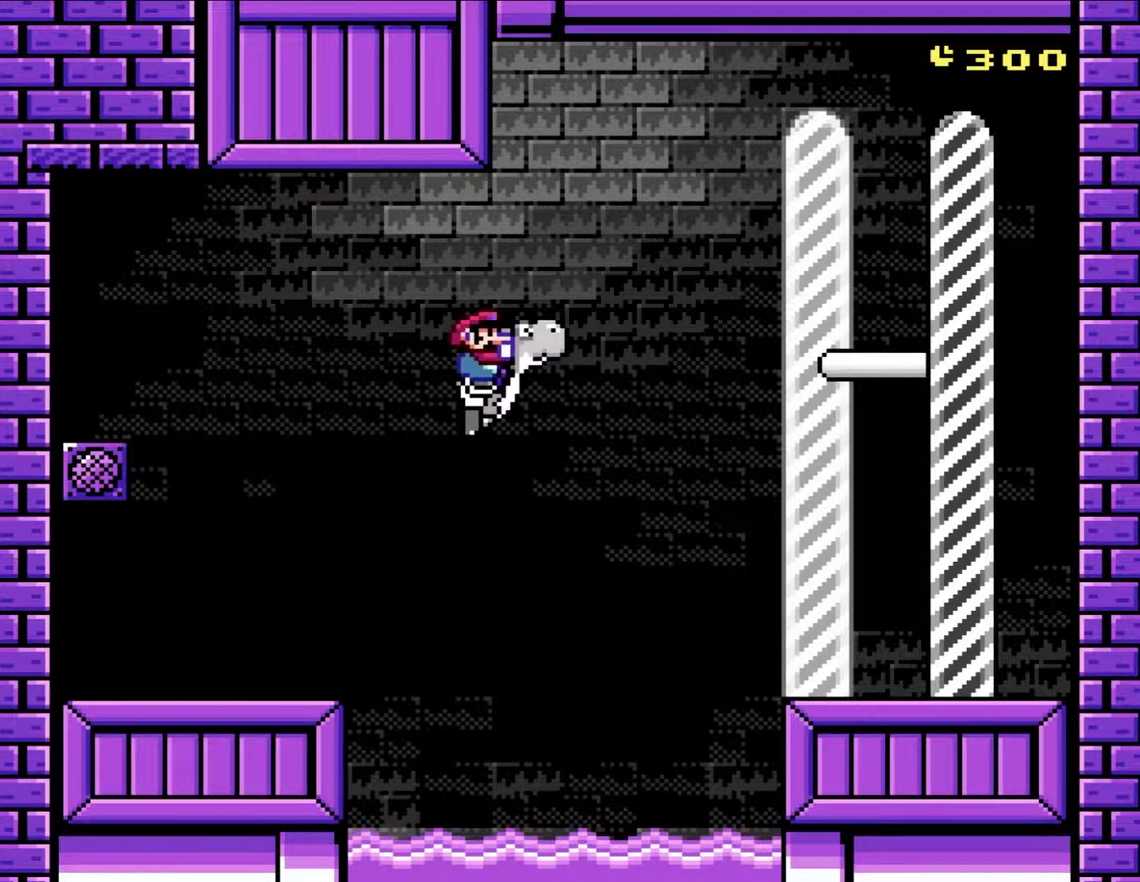
{"buttons": ["Y", "DPAD_RIGHT"], "events": [[317, "B", "up"]]}
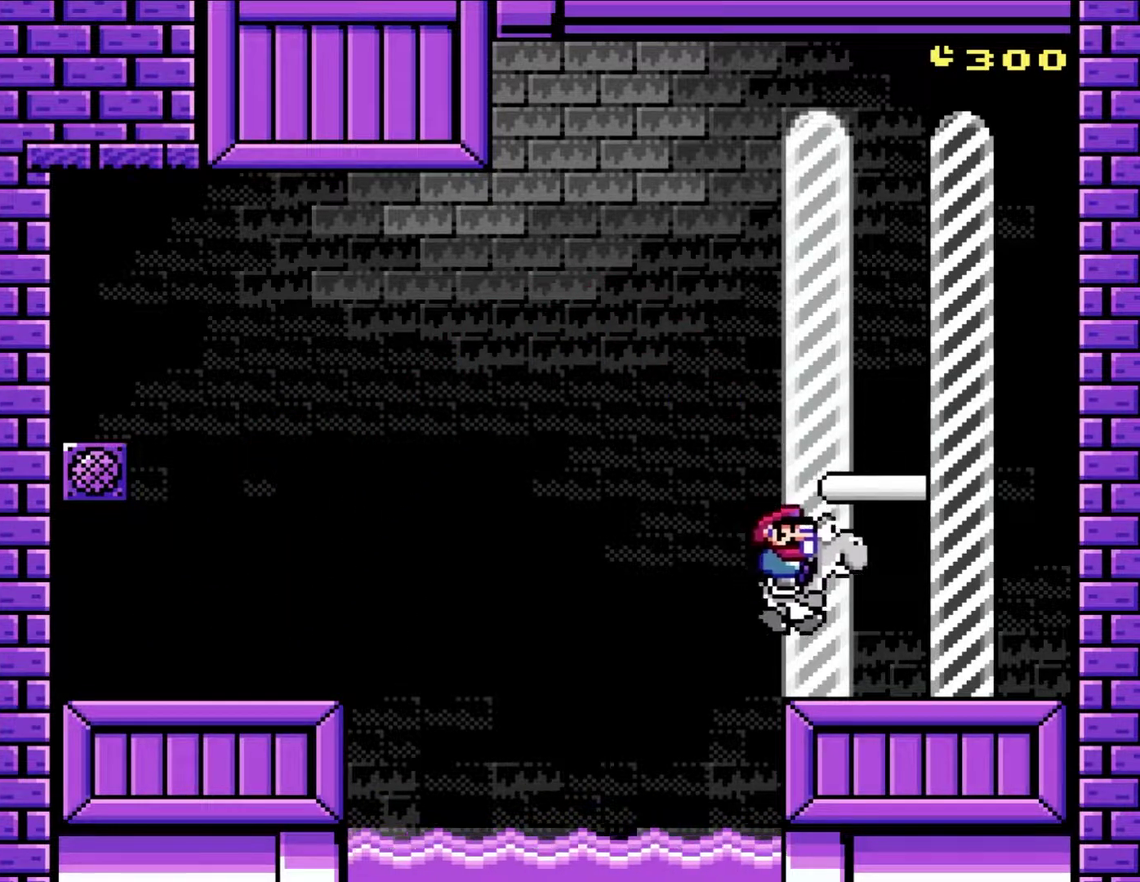
{"buttons": ["Y", "DPAD_RIGHT"], "events": []}
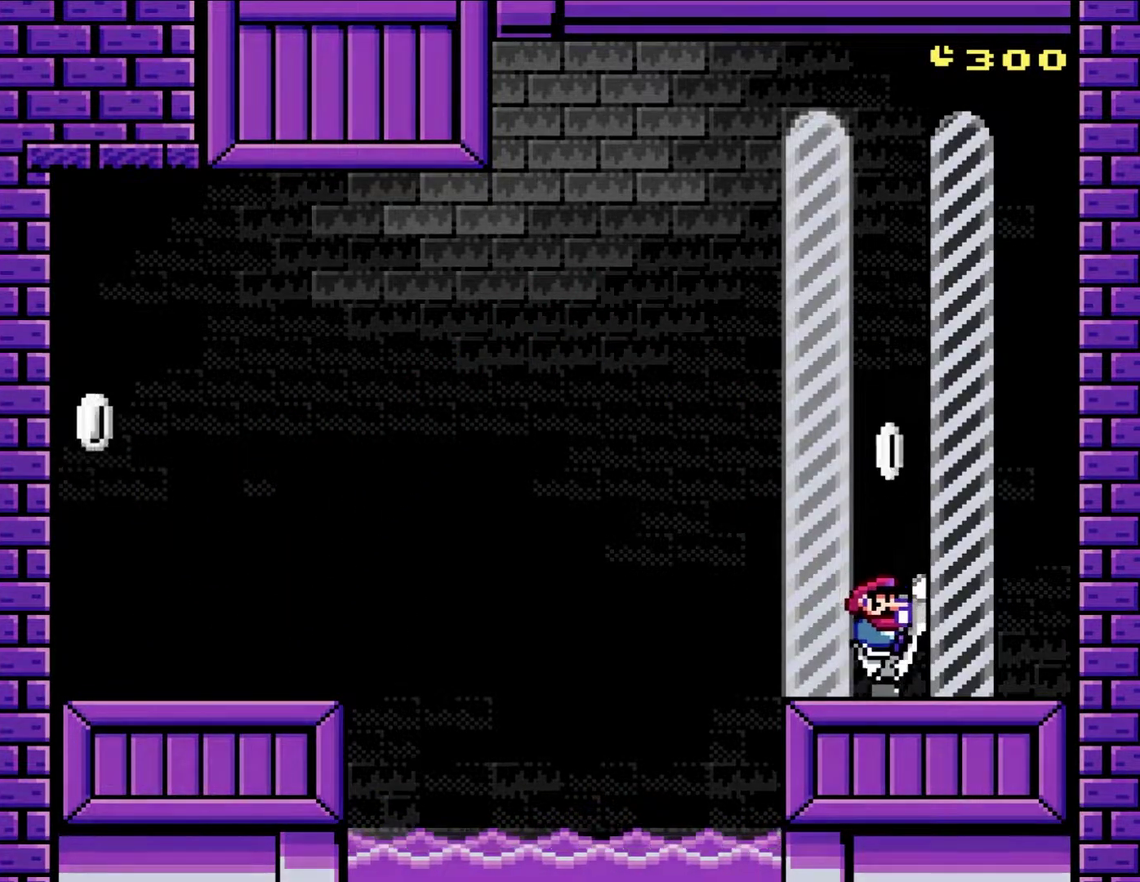
{"buttons": ["Y", "DPAD_RIGHT"], "events": []}
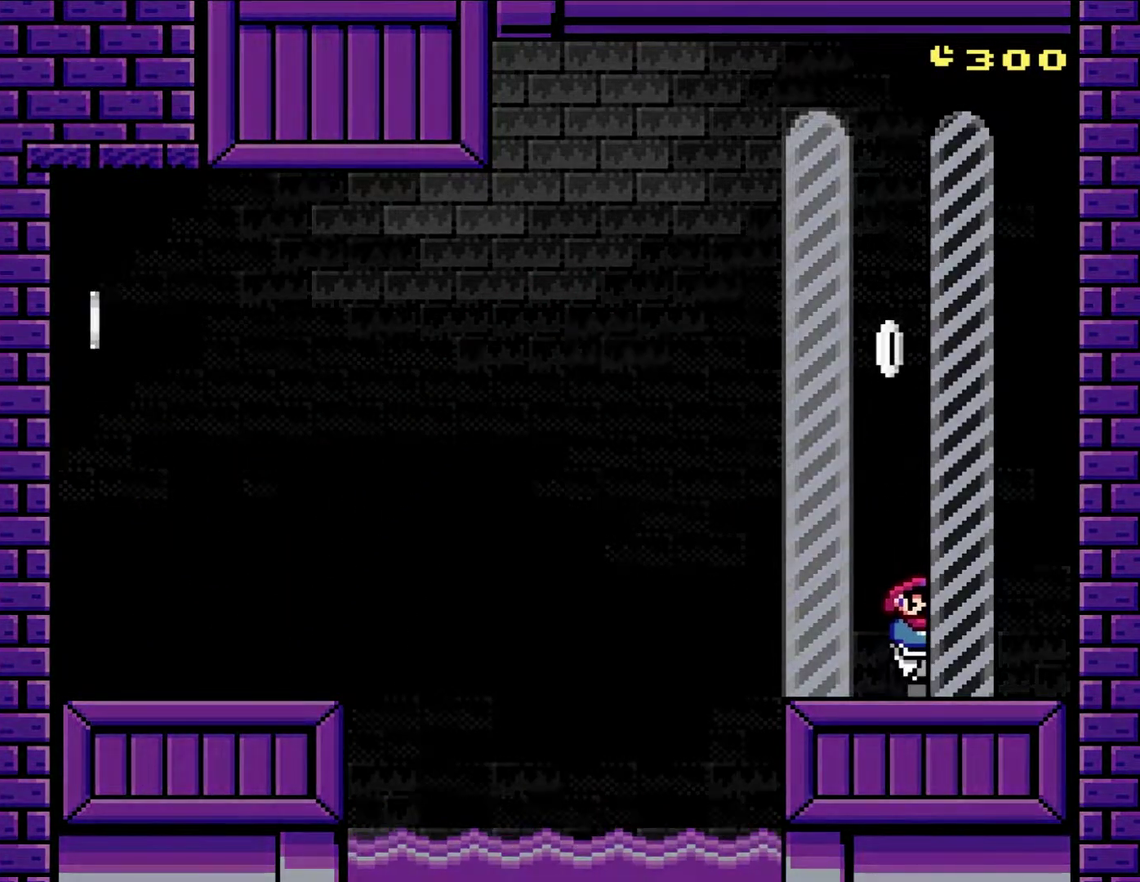
{"buttons": [], "events": [[167, "DPAD_RIGHT", "up"], [183, "Y", "up"]]}